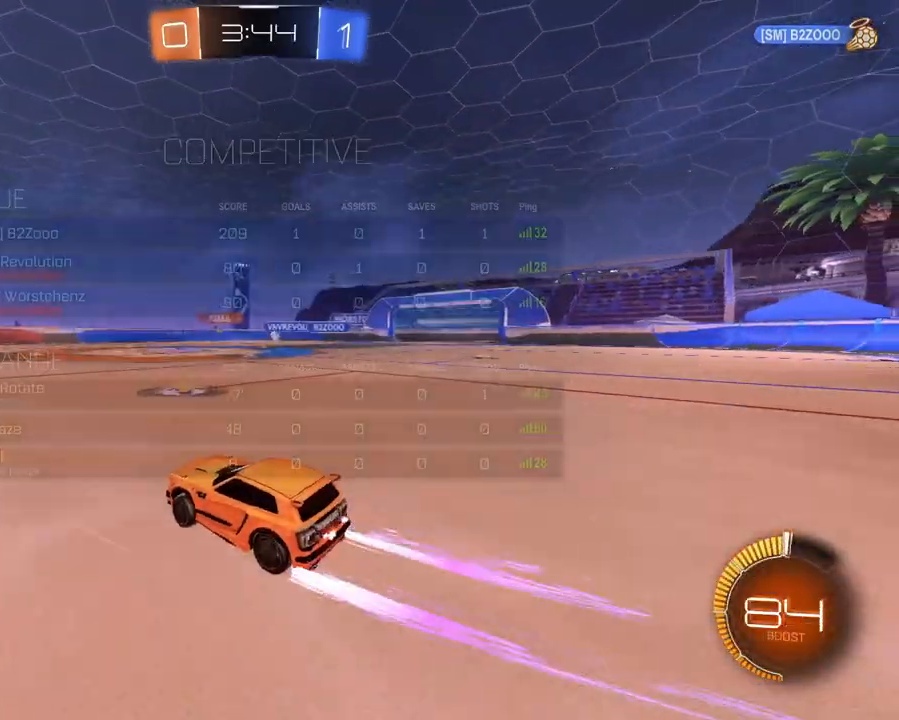
Gameplay with a controller (Xbox layout); each line is a JSON object with the inputs held at the frame after it. "events" lists button and stick changes between this image and that frame as [ms after this image, input, new state], when the widget could be followed in between. Not read: L3 R3.
{"buttons": ["L1", "R2"], "left_stick": "center", "right_stick": "center", "events": [[133, "left_stick", "center"], [250, "left_stick", "left"], [483, "L1", "down"], [483, "left_stick", "center"]]}
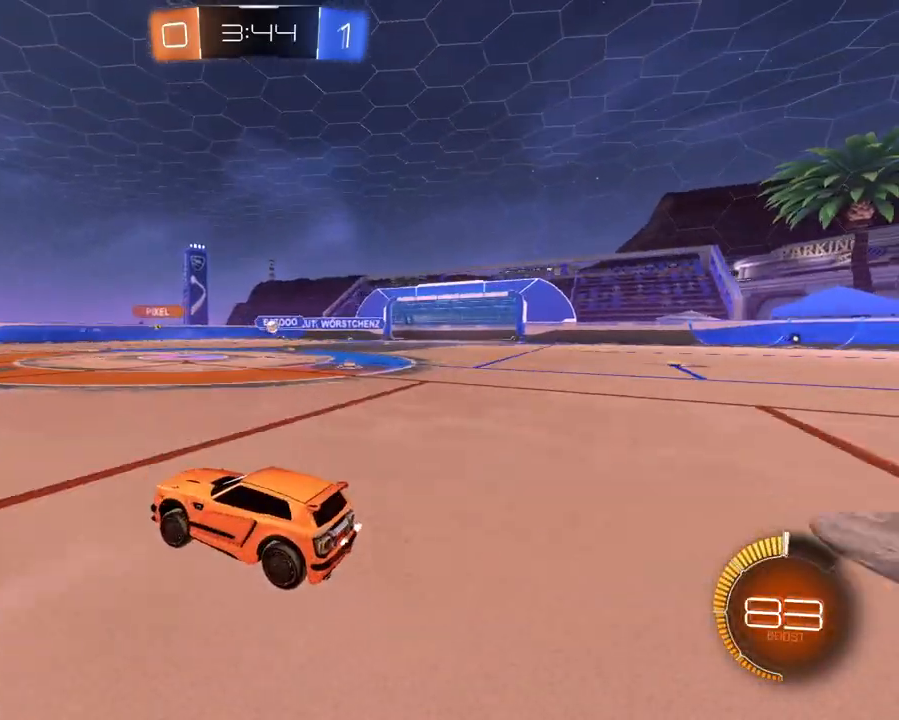
{"buttons": ["R2"], "left_stick": "left", "right_stick": "center", "events": [[134, "L1", "up"], [334, "left_stick", "left"]]}
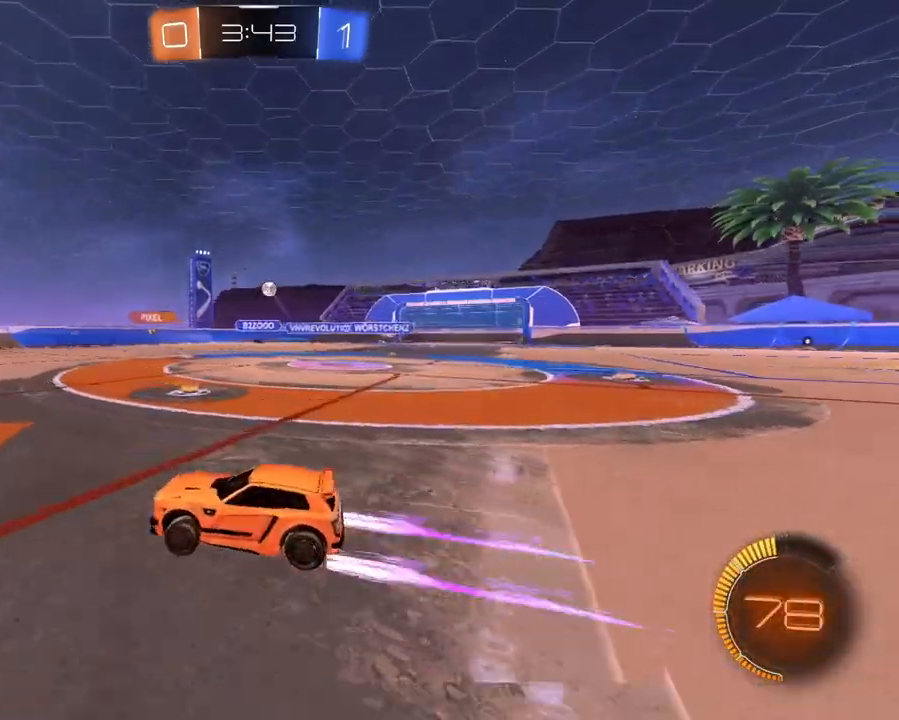
{"buttons": ["L1", "R2"], "left_stick": "left", "right_stick": "center", "events": [[233, "L1", "down"]]}
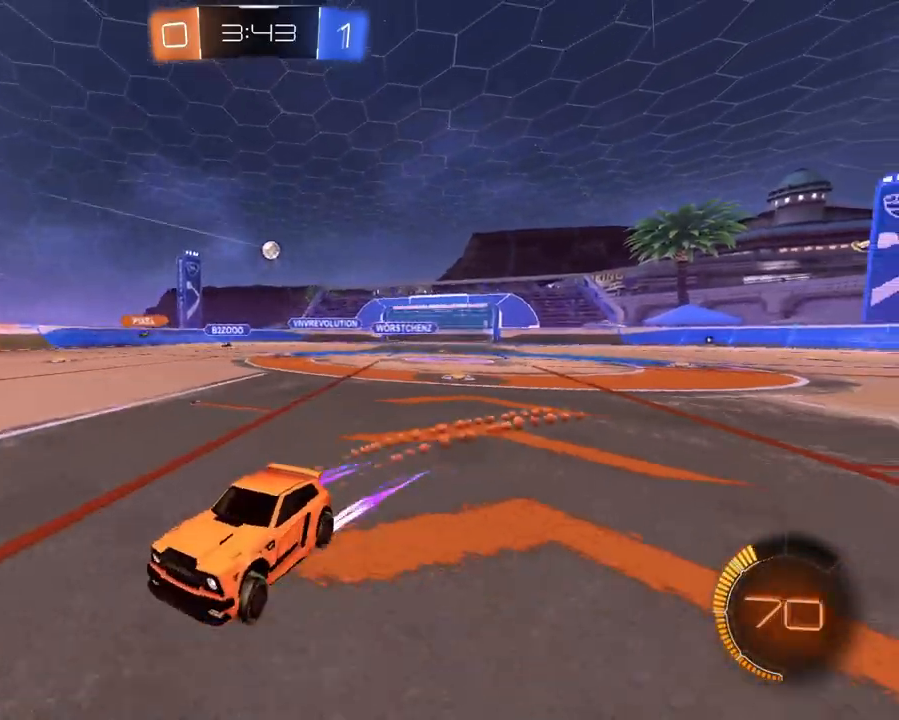
{"buttons": ["R2"], "left_stick": "center", "right_stick": "center", "events": [[84, "L1", "up"], [101, "left_stick", "center"], [301, "left_stick", "right"], [434, "left_stick", "center"]]}
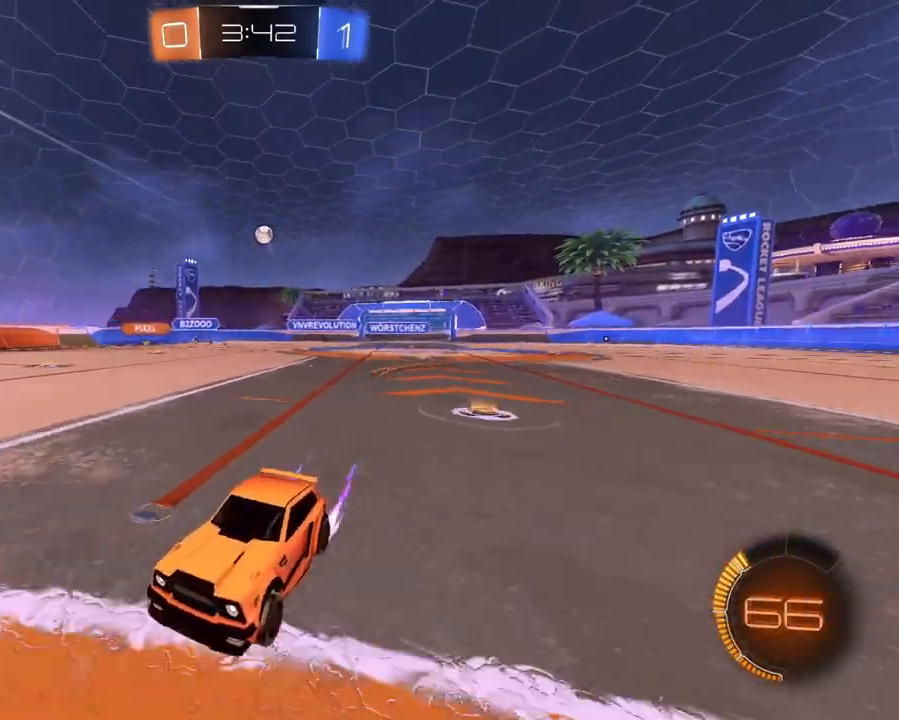
{"buttons": ["R1", "R2"], "left_stick": "right", "right_stick": "center", "events": [[33, "left_stick", "right"], [400, "R1", "down"]]}
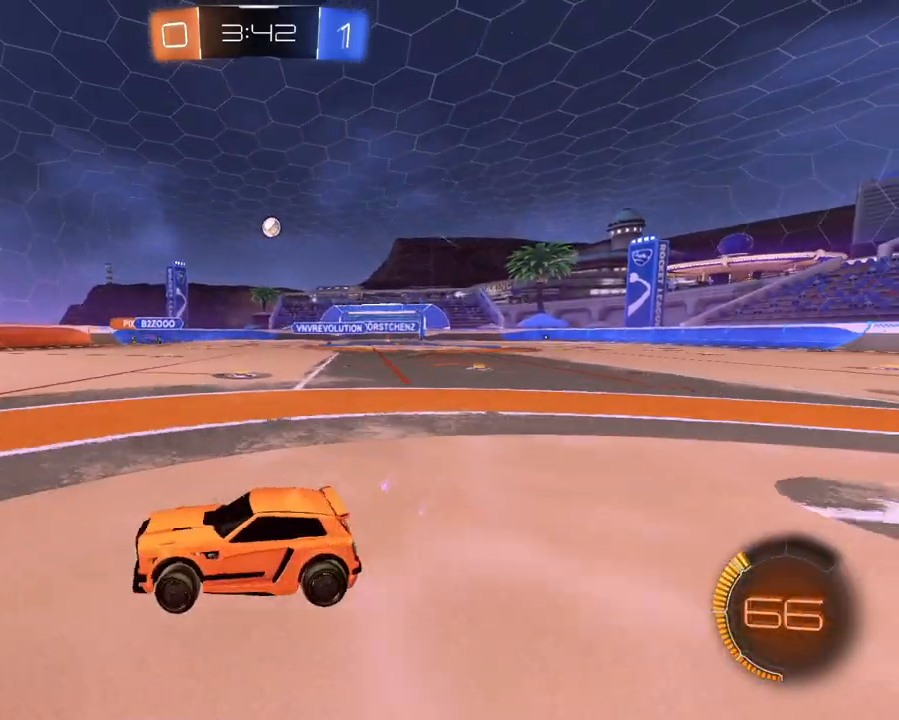
{"buttons": ["L2"], "left_stick": "right", "right_stick": "center", "events": [[17, "R1", "up"], [468, "L2", "down"], [468, "R2", "up"]]}
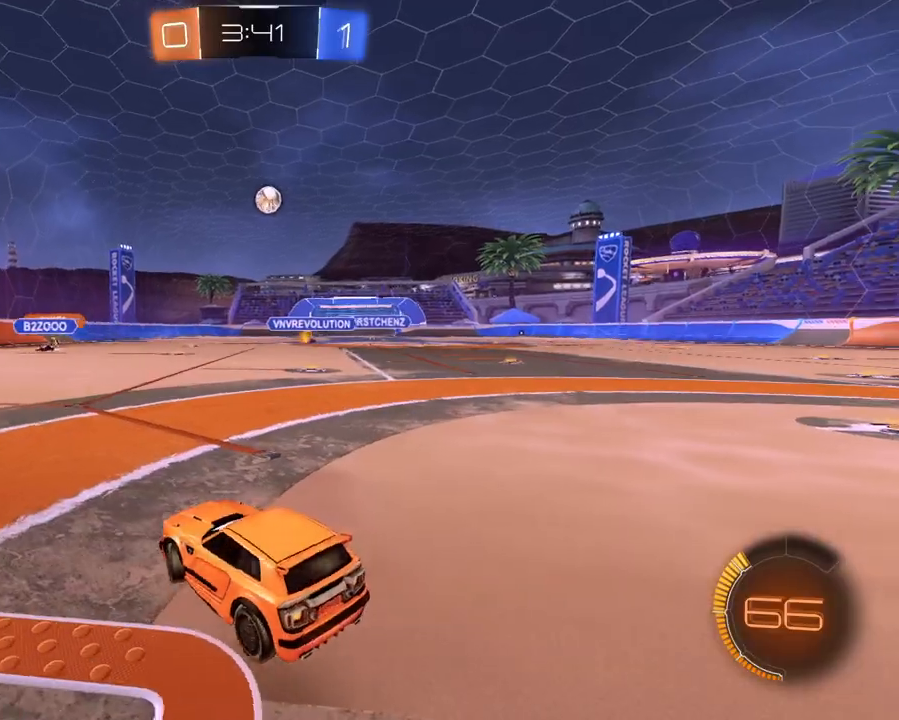
{"buttons": ["R2"], "left_stick": "right", "right_stick": "center", "events": [[100, "L2", "up"], [100, "R2", "down"]]}
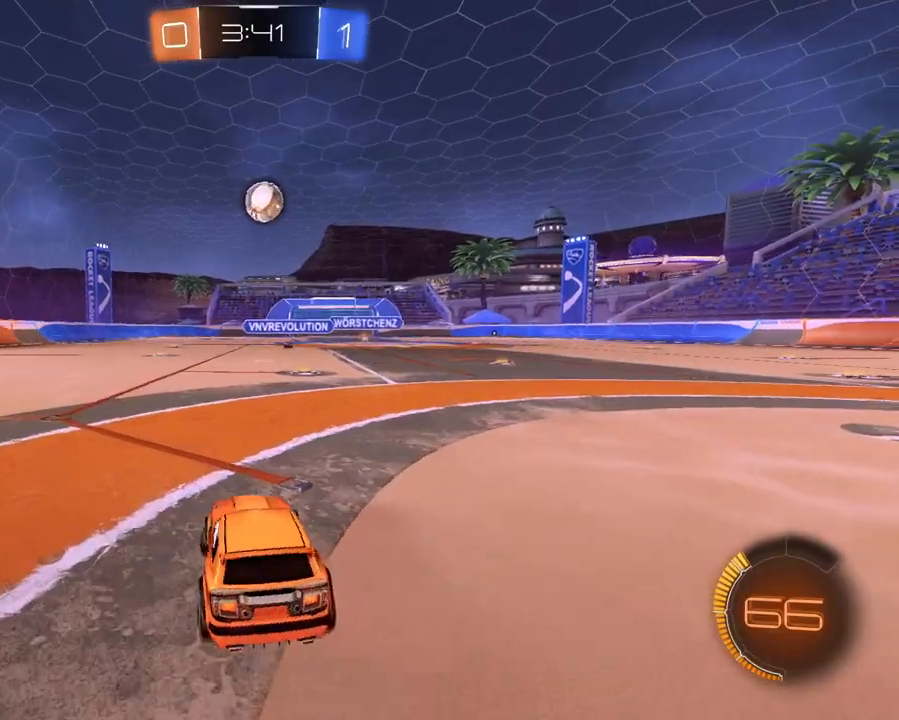
{"buttons": ["L1", "R2"], "left_stick": "right", "right_stick": "center", "events": [[34, "R2", "up"], [167, "R2", "down"], [184, "left_stick", "center"], [367, "left_stick", "right"], [401, "L1", "down"]]}
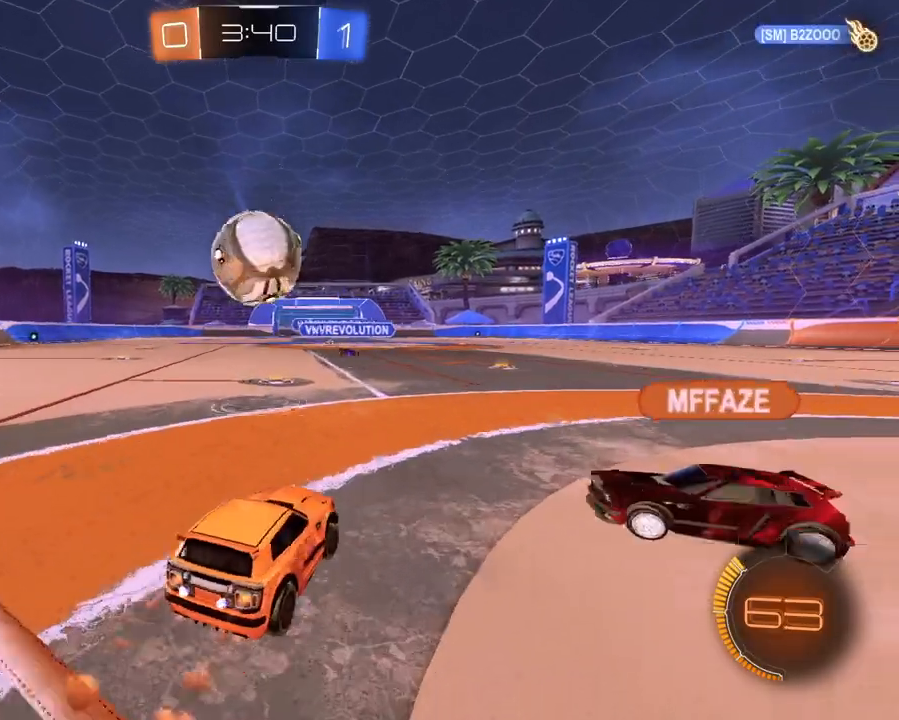
{"buttons": ["L1", "R2"], "left_stick": "left", "right_stick": "center", "events": [[50, "left_stick", "left"], [100, "R2", "up"], [150, "R2", "down"]]}
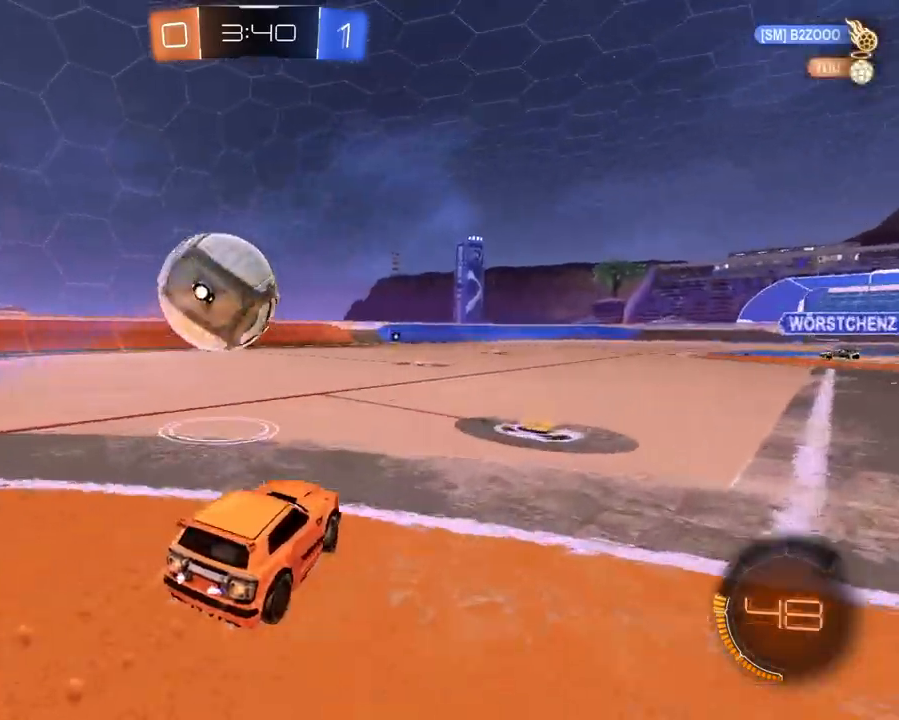
{"buttons": ["L1", "R2"], "left_stick": "right", "right_stick": "center", "events": [[184, "X", "down"], [284, "left_stick", "center"], [301, "X", "up"], [468, "left_stick", "right"]]}
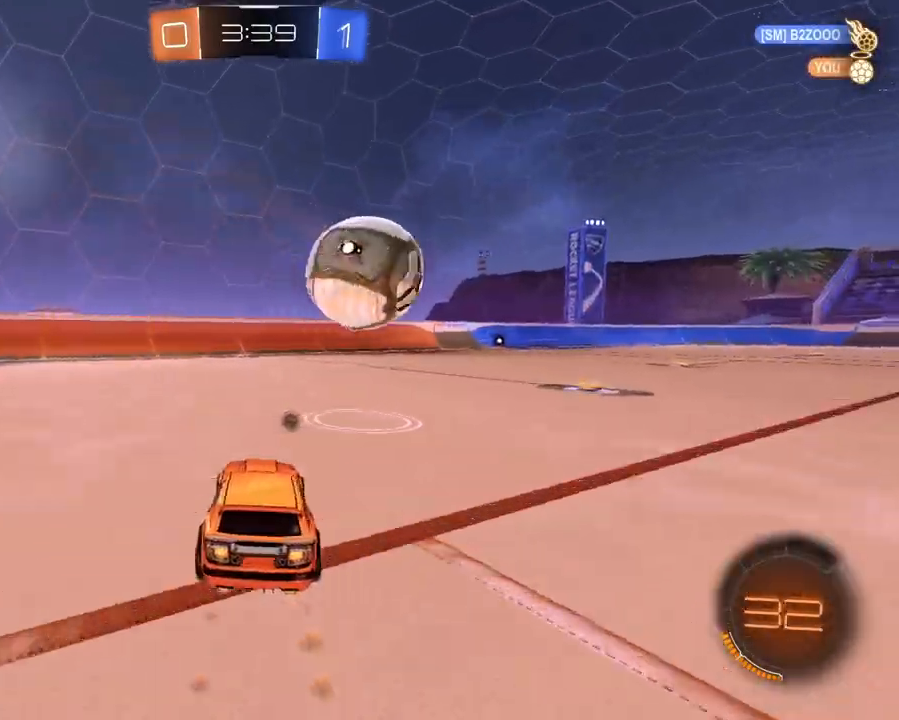
{"buttons": ["L1", "R2"], "left_stick": "right", "right_stick": "center", "events": [[117, "left_stick", "center"], [167, "left_stick", "right"], [317, "left_stick", "center"], [434, "left_stick", "right"]]}
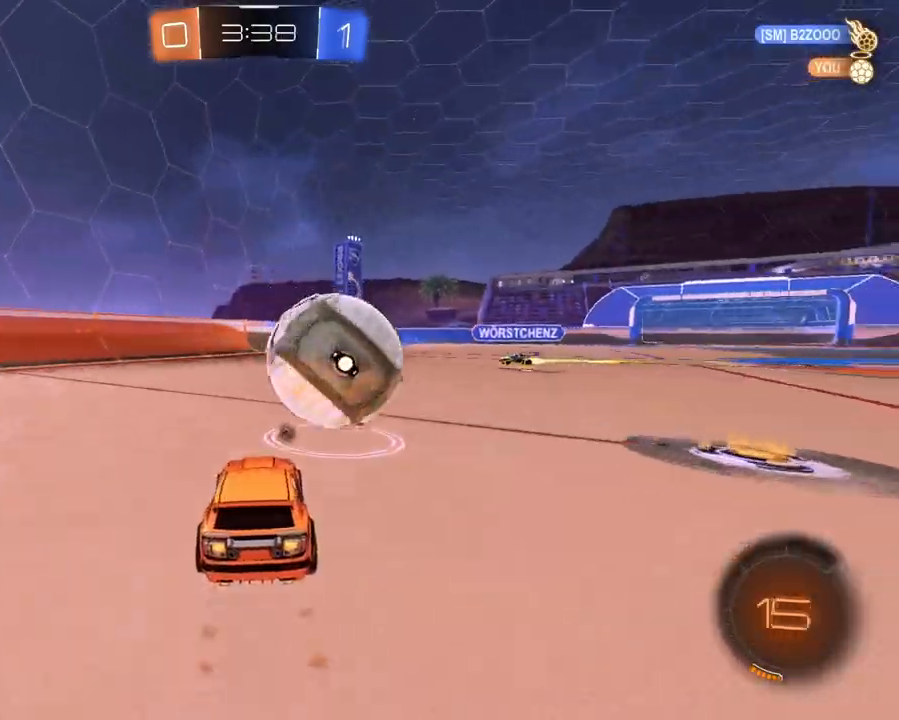
{"buttons": ["R2"], "left_stick": "center", "right_stick": "center", "events": [[50, "left_stick", "center"], [284, "left_stick", "left"], [418, "L1", "up"], [418, "left_stick", "center"]]}
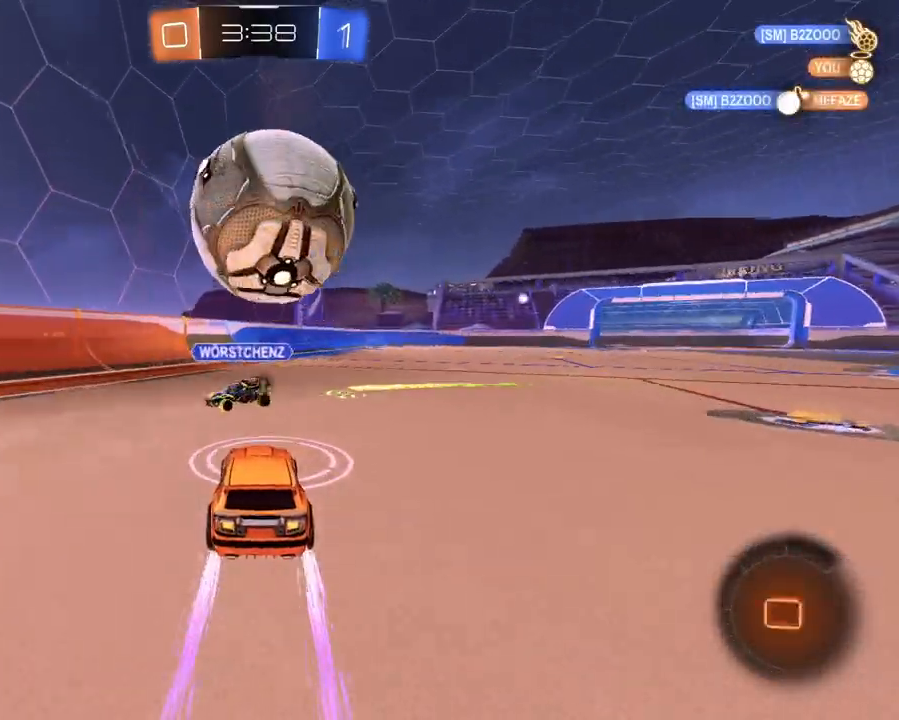
{"buttons": [], "left_stick": "center", "right_stick": "center", "events": [[317, "left_stick", "right"], [400, "R2", "up"], [434, "left_stick", "center"]]}
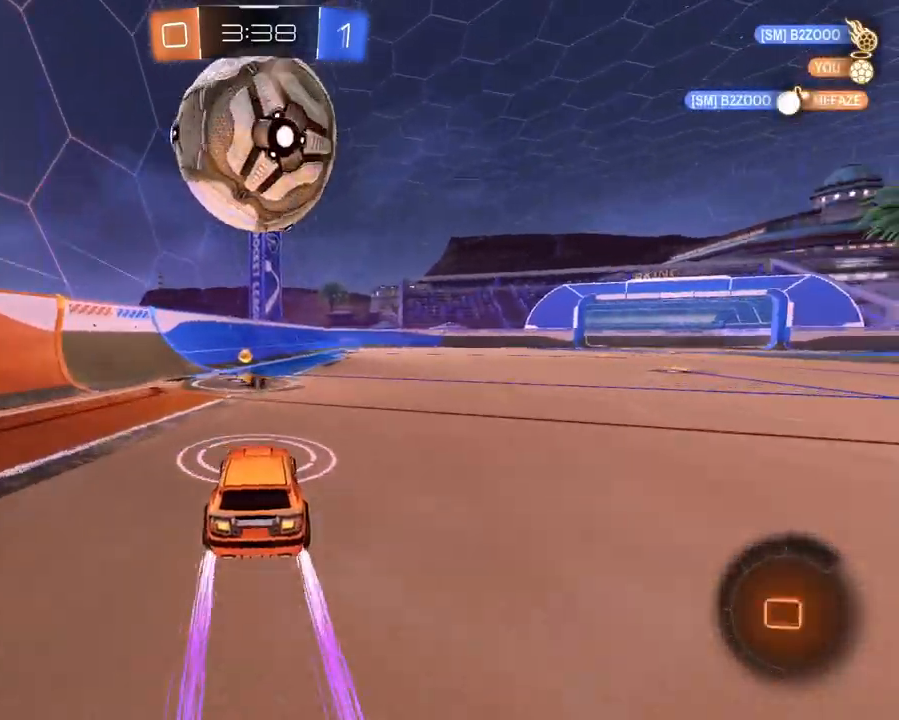
{"buttons": [], "left_stick": "center", "right_stick": "center", "events": [[50, "left_stick", "left"], [201, "left_stick", "center"]]}